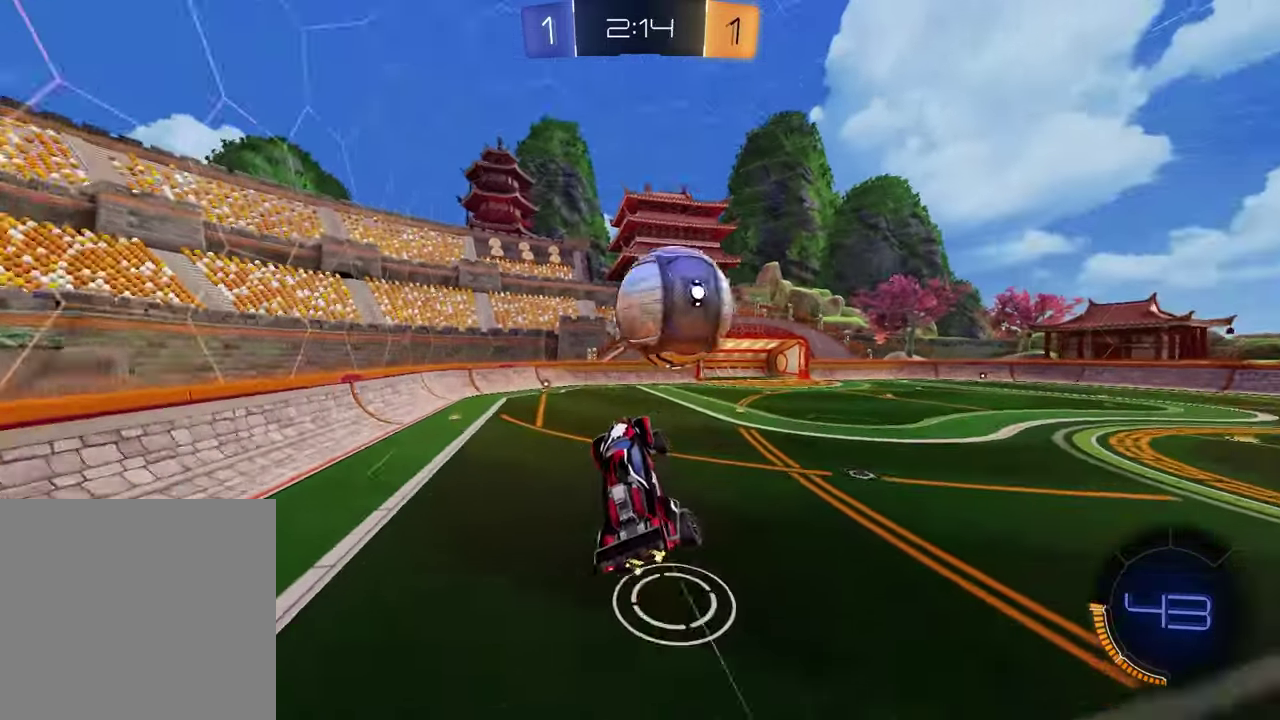
Gameplay with a controller (PlayStation layout); each line is a JSON object with the inputs held at the frame after it. "events" lists button and stick changes between this image and that frame as [ms after this image, input, new state], when the widget could be followed in between. Not read: R1.
{"buttons": ["SQUARE", "R2"], "left_stick": "down", "right_stick": "center", "events": [[50, "CROSS", "down"], [167, "left_stick", "right"], [217, "CROSS", "up"], [267, "left_stick", "up-left"], [500, "SQUARE", "down"], [500, "left_stick", "down"]]}
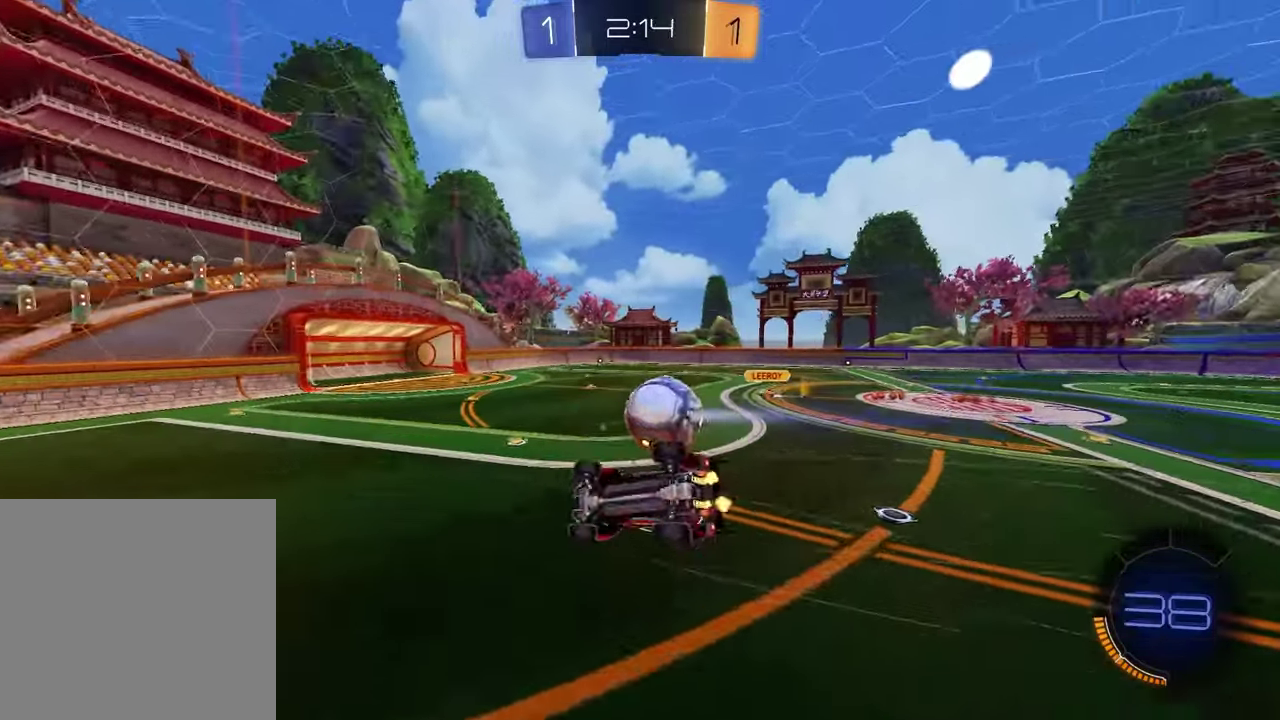
{"buttons": ["SQUARE", "R2"], "left_stick": "center", "right_stick": "center", "events": [[217, "left_stick", "down-left"], [500, "left_stick", "center"]]}
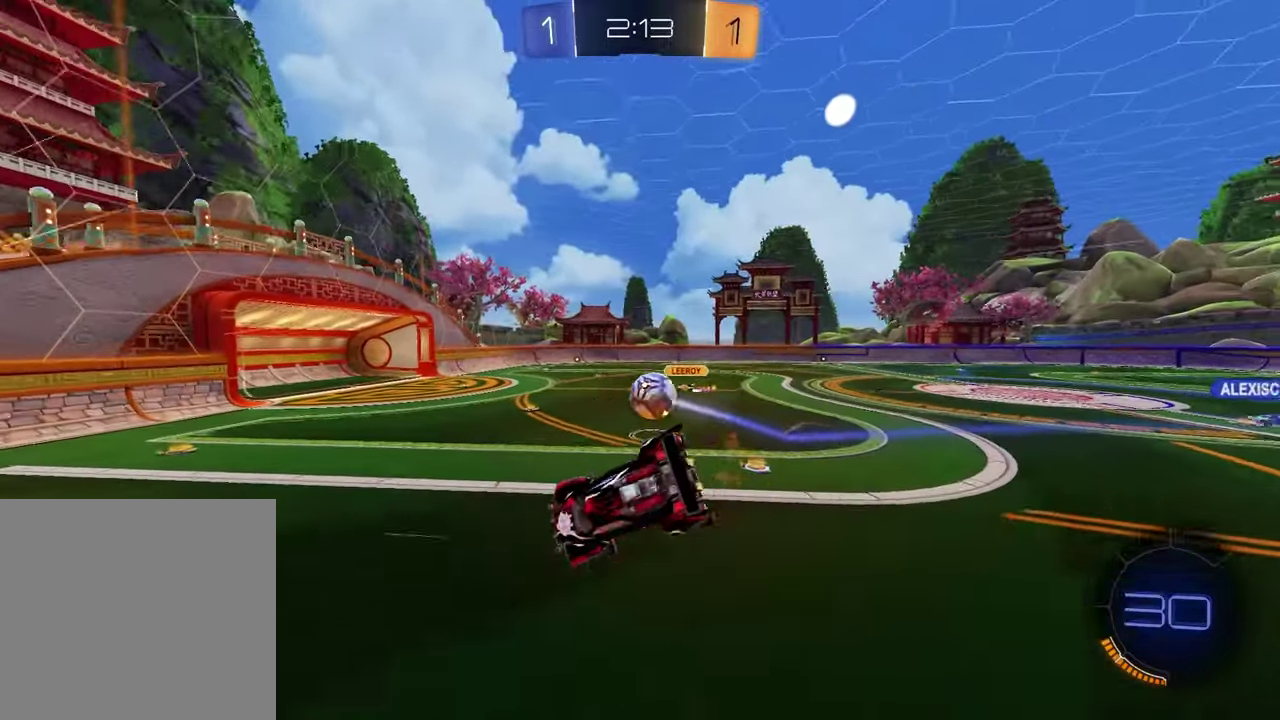
{"buttons": ["L1", "R2"], "left_stick": "left", "right_stick": "center", "events": [[67, "SQUARE", "up"], [183, "left_stick", "down"], [317, "left_stick", "center"], [433, "left_stick", "left"], [500, "L1", "down"]]}
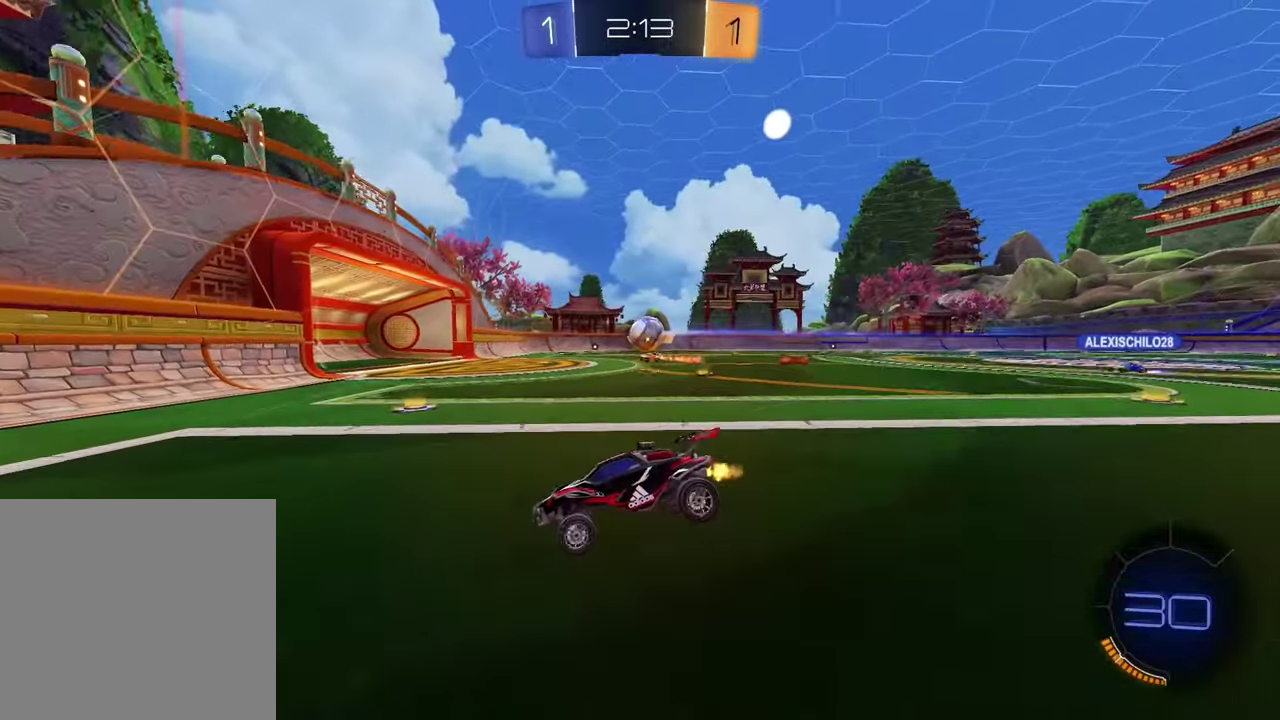
{"buttons": ["R2"], "left_stick": "left", "right_stick": "center", "events": [[67, "R2", "up"], [150, "L1", "up"], [450, "R2", "down"]]}
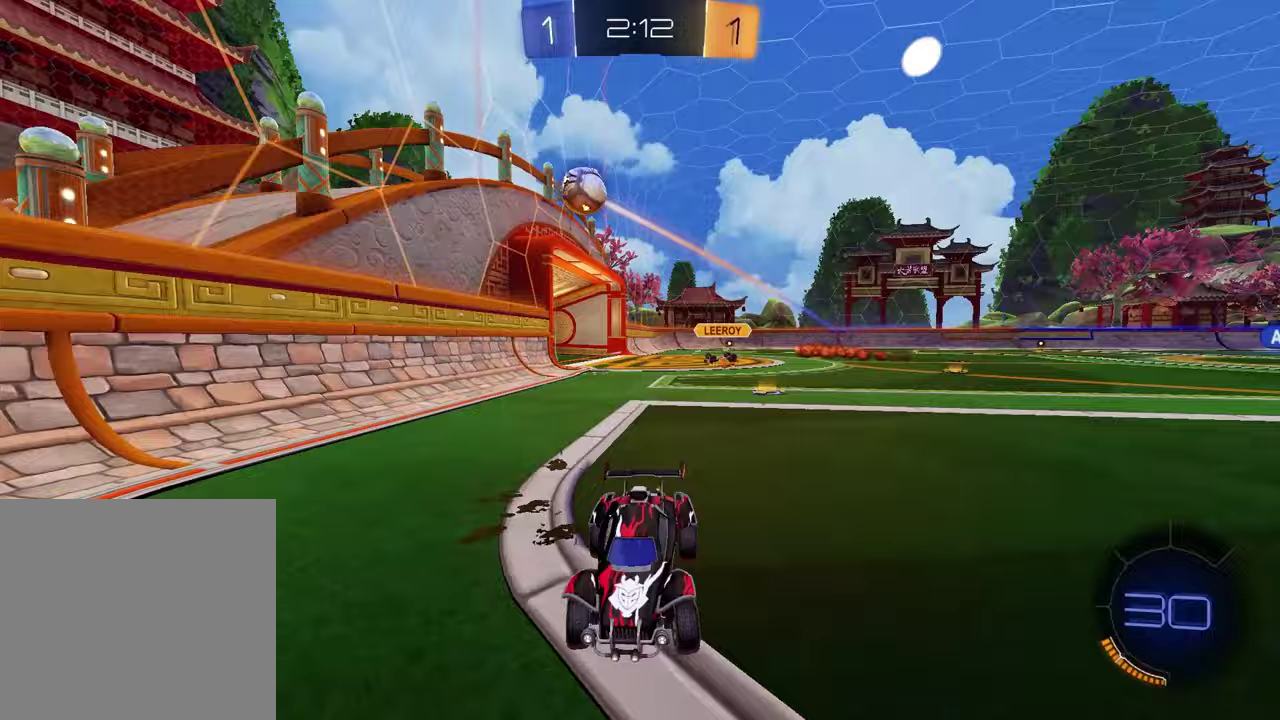
{"buttons": ["TRIANGLE", "R2"], "left_stick": "center", "right_stick": "center", "events": [[133, "left_stick", "center"], [433, "TRIANGLE", "down"]]}
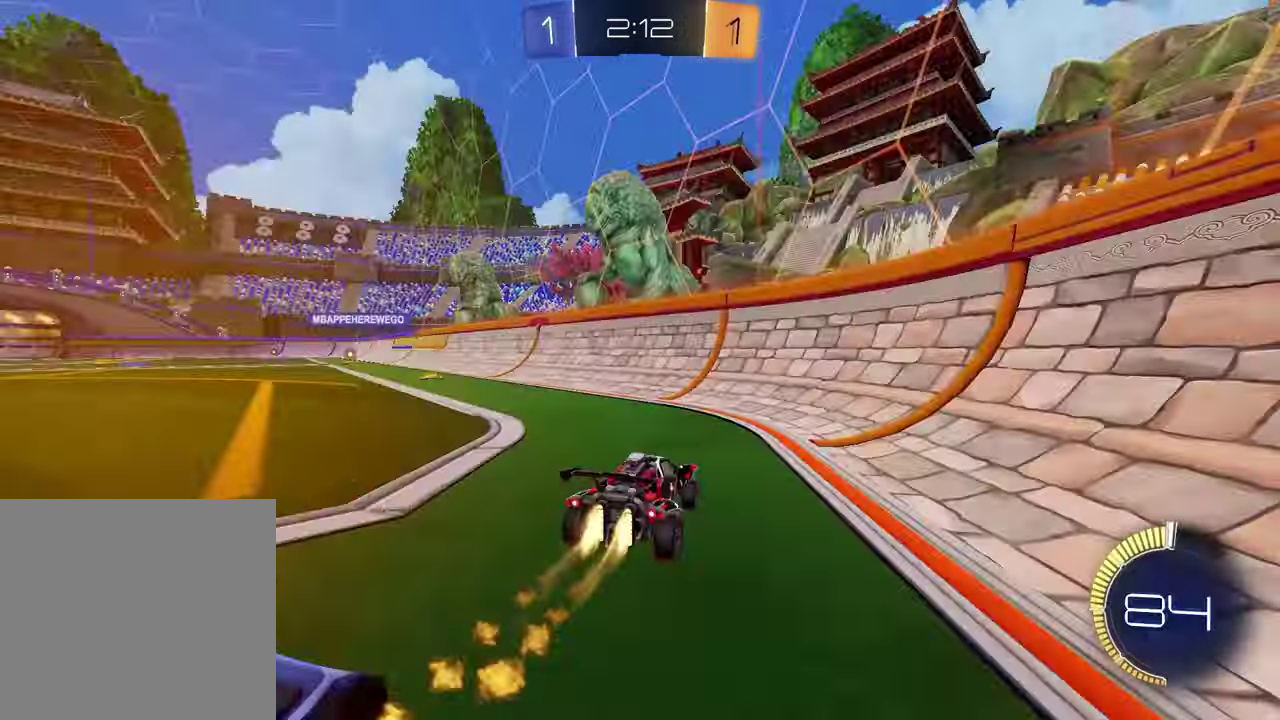
{"buttons": ["R2"], "left_stick": "up-left", "right_stick": "center", "events": [[33, "TRIANGLE", "up"], [50, "left_stick", "left"], [167, "TRIANGLE", "down"], [167, "left_stick", "center"], [267, "TRIANGLE", "up"], [283, "left_stick", "left"], [417, "left_stick", "up-left"]]}
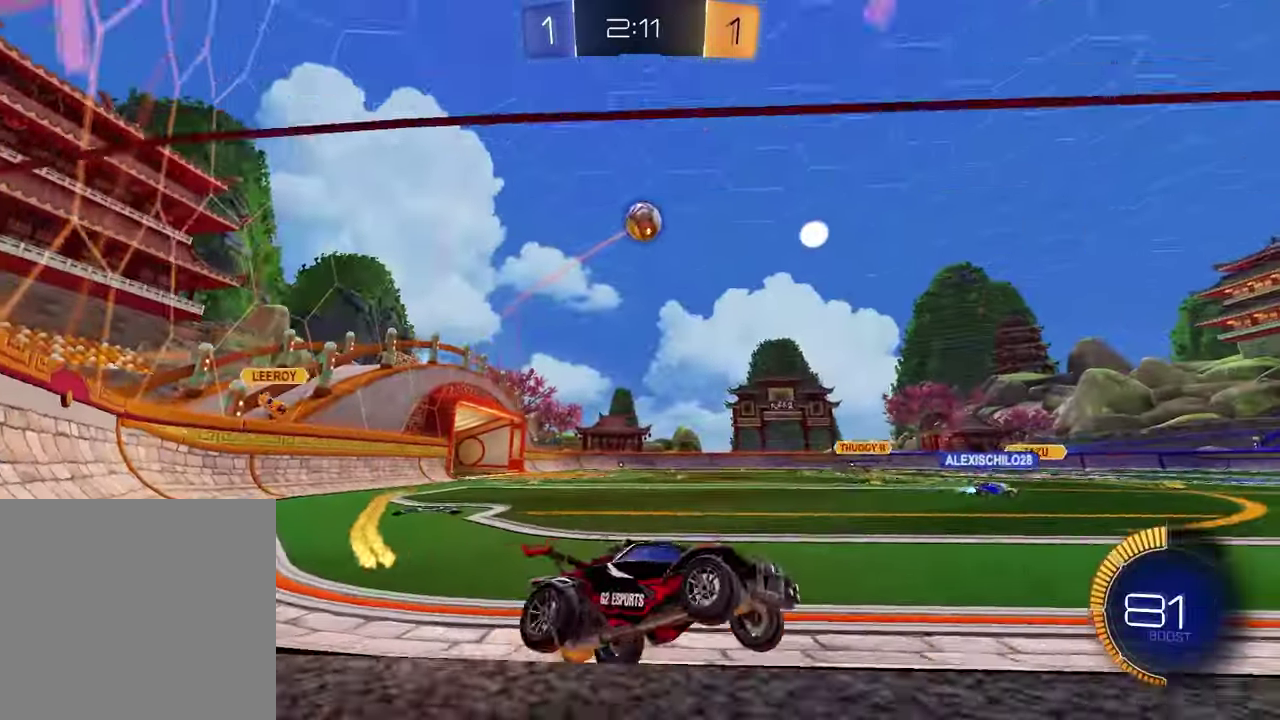
{"buttons": [], "left_stick": "right", "right_stick": "center", "events": [[67, "CROSS", "down"], [117, "R2", "up"], [167, "CROSS", "up"], [183, "left_stick", "up-right"], [233, "CROSS", "down"], [300, "CROSS", "up"], [317, "left_stick", "right"]]}
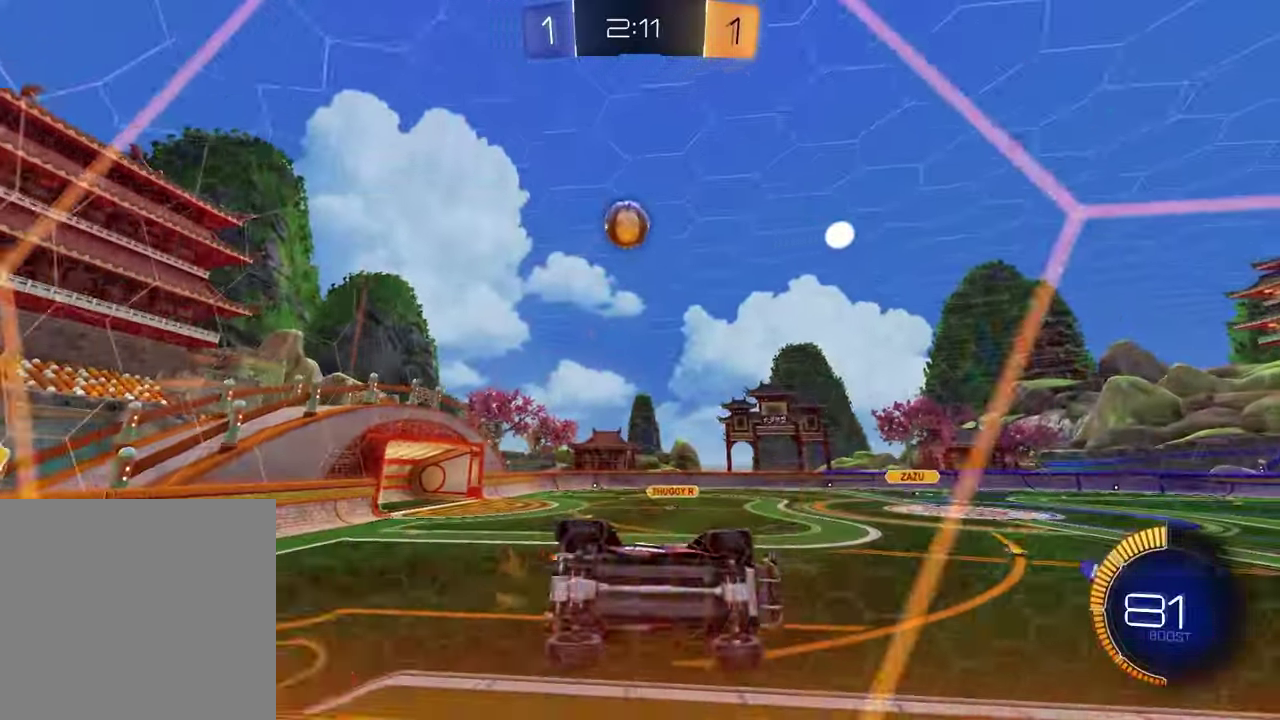
{"buttons": ["TRIANGLE", "R2"], "left_stick": "center", "right_stick": "center", "events": [[267, "CROSS", "down"], [317, "CROSS", "up"], [400, "left_stick", "center"], [417, "R2", "down"], [500, "TRIANGLE", "down"]]}
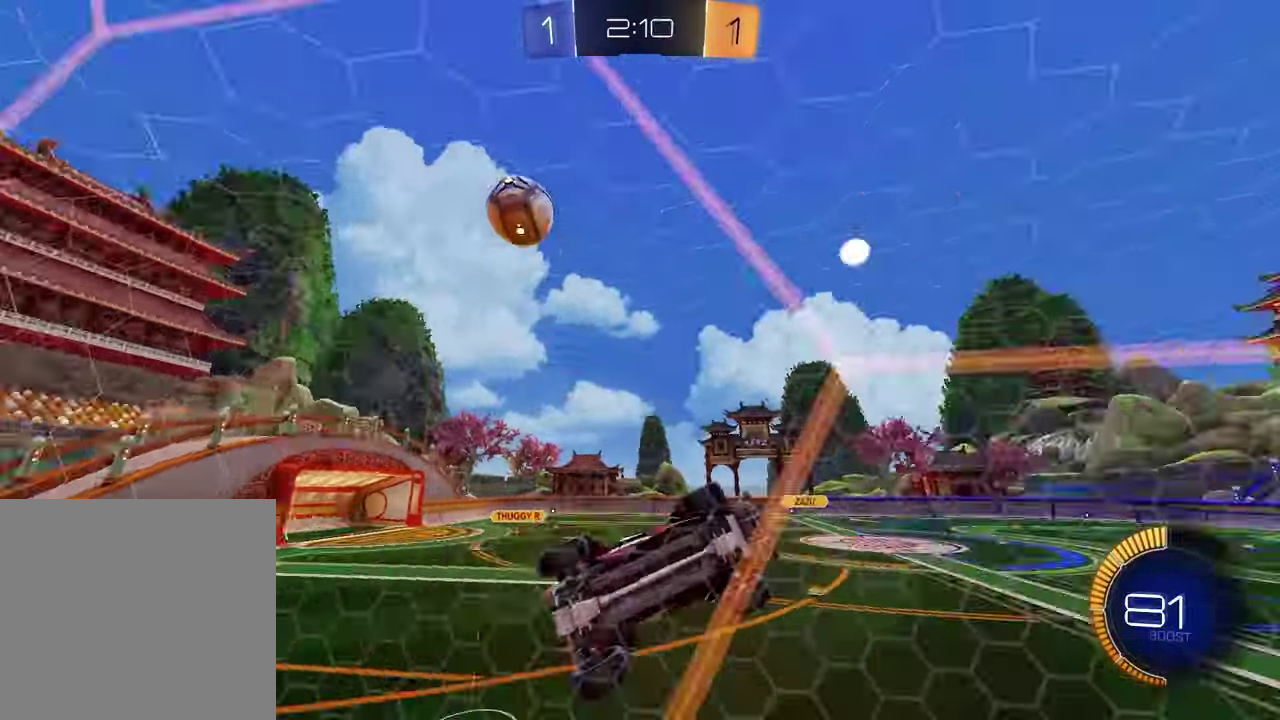
{"buttons": ["L1", "R2"], "left_stick": "up-right", "right_stick": "center", "events": [[17, "left_stick", "down"], [83, "TRIANGLE", "up"], [133, "left_stick", "down-left"], [217, "left_stick", "left"], [283, "L1", "down"], [283, "left_stick", "up-left"], [433, "left_stick", "up-right"]]}
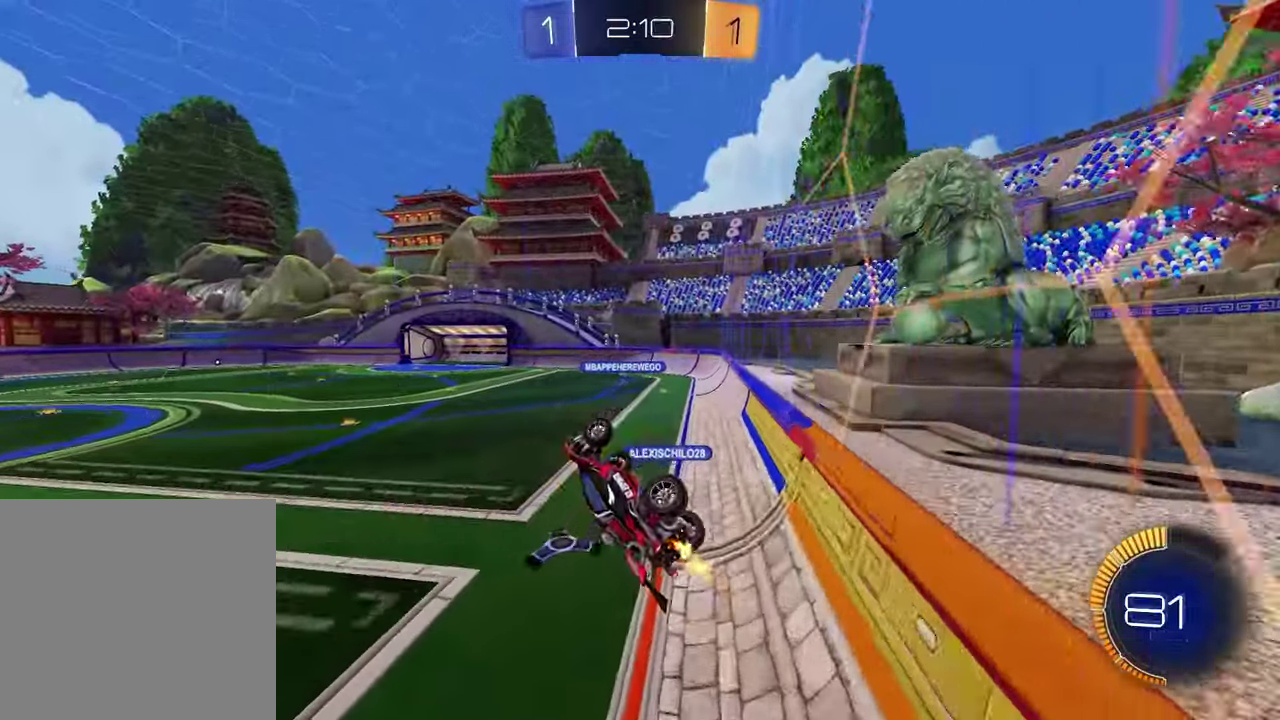
{"buttons": ["SQUARE"], "left_stick": "down-left", "right_stick": "center", "events": [[17, "CROSS", "down"], [100, "left_stick", "down-right"], [133, "L1", "up"], [150, "CROSS", "up"], [200, "R2", "up"], [200, "left_stick", "down-left"], [417, "SQUARE", "down"]]}
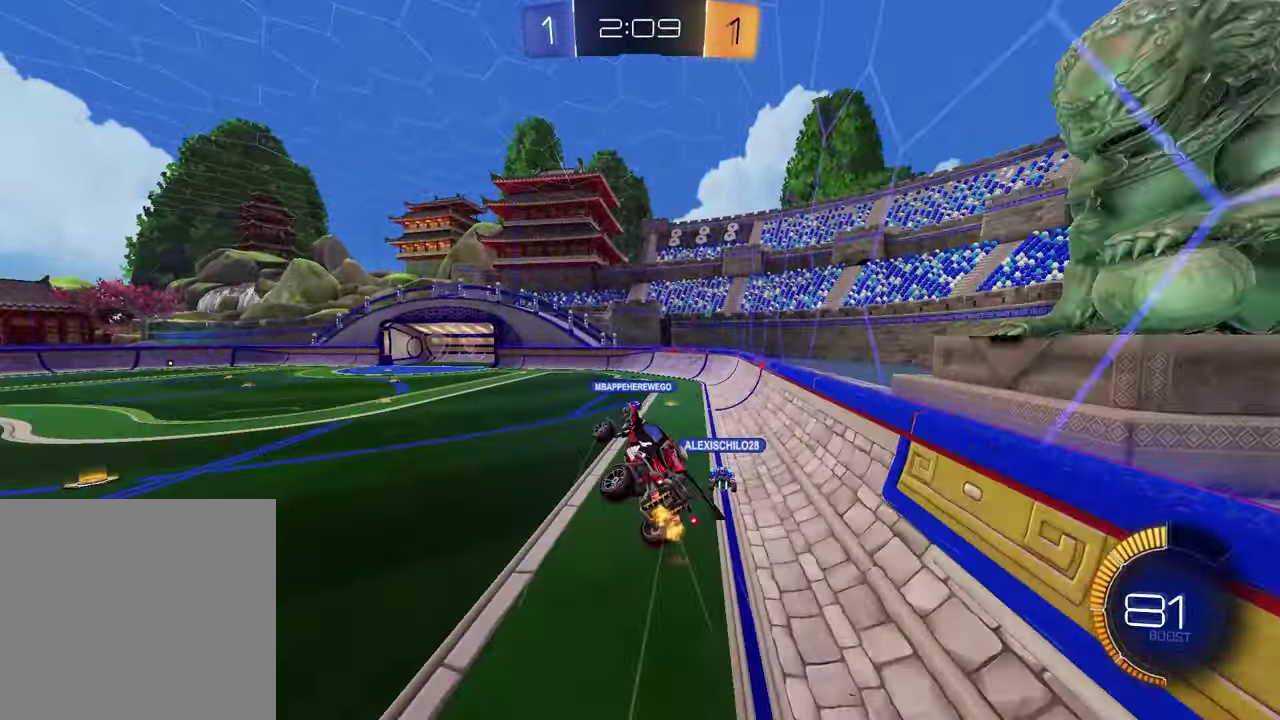
{"buttons": ["SQUARE"], "left_stick": "up-left", "right_stick": "center", "events": [[167, "left_stick", "left"], [450, "left_stick", "up-left"]]}
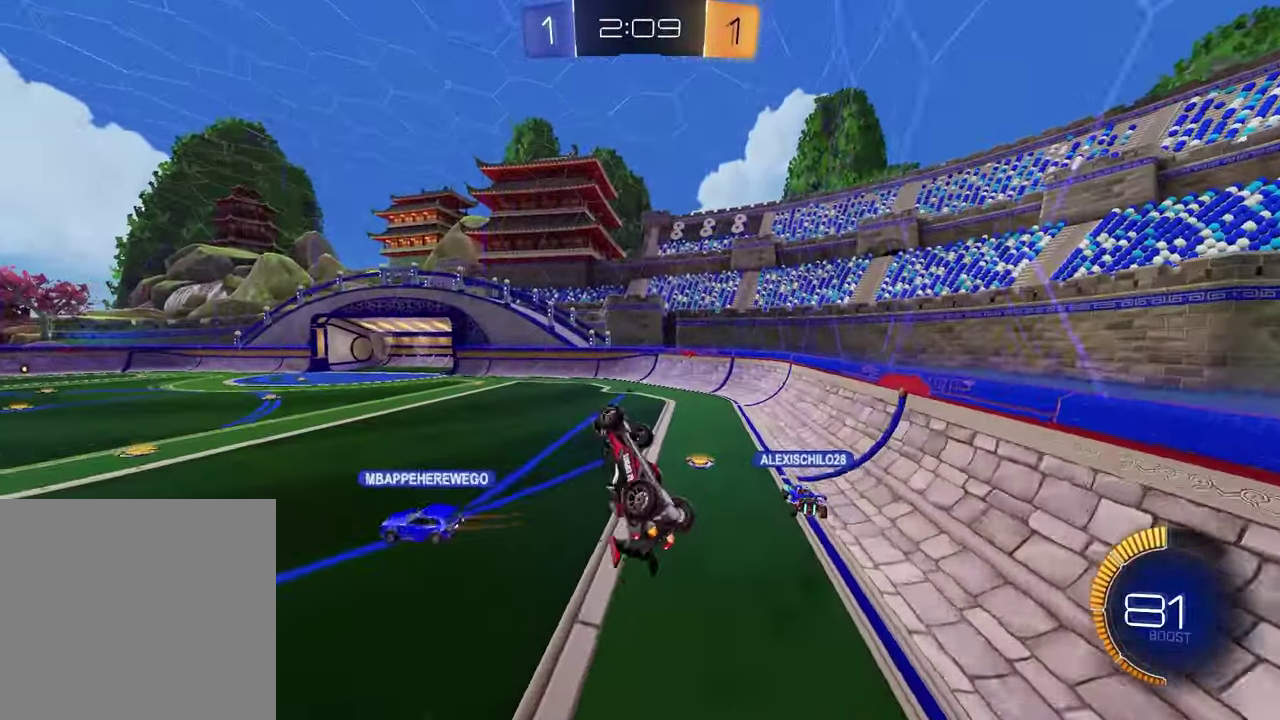
{"buttons": ["R2"], "left_stick": "center", "right_stick": "center", "events": [[33, "left_stick", "up"], [100, "SQUARE", "up"], [117, "R2", "down"], [117, "left_stick", "right"], [167, "L1", "down"], [200, "TRIANGLE", "down"], [267, "left_stick", "center"], [283, "L1", "up"], [300, "TRIANGLE", "up"]]}
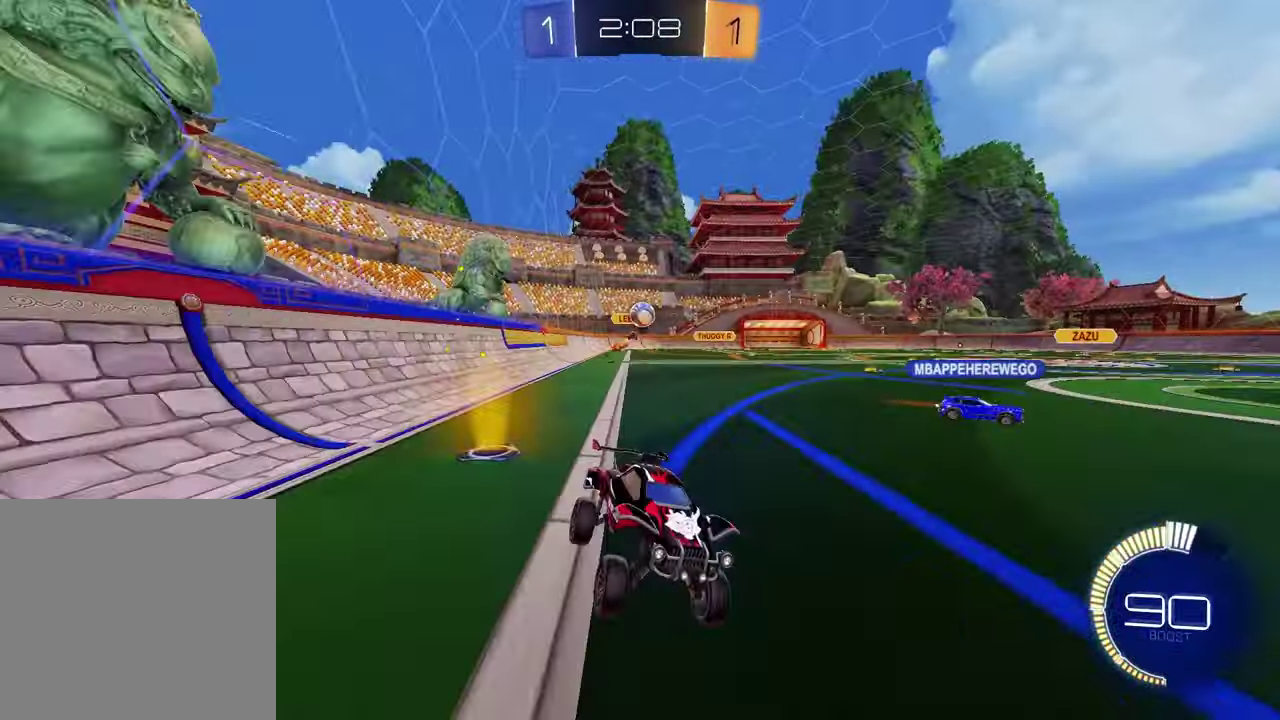
{"buttons": ["R2"], "left_stick": "center", "right_stick": "center", "events": [[167, "left_stick", "left"], [450, "left_stick", "center"]]}
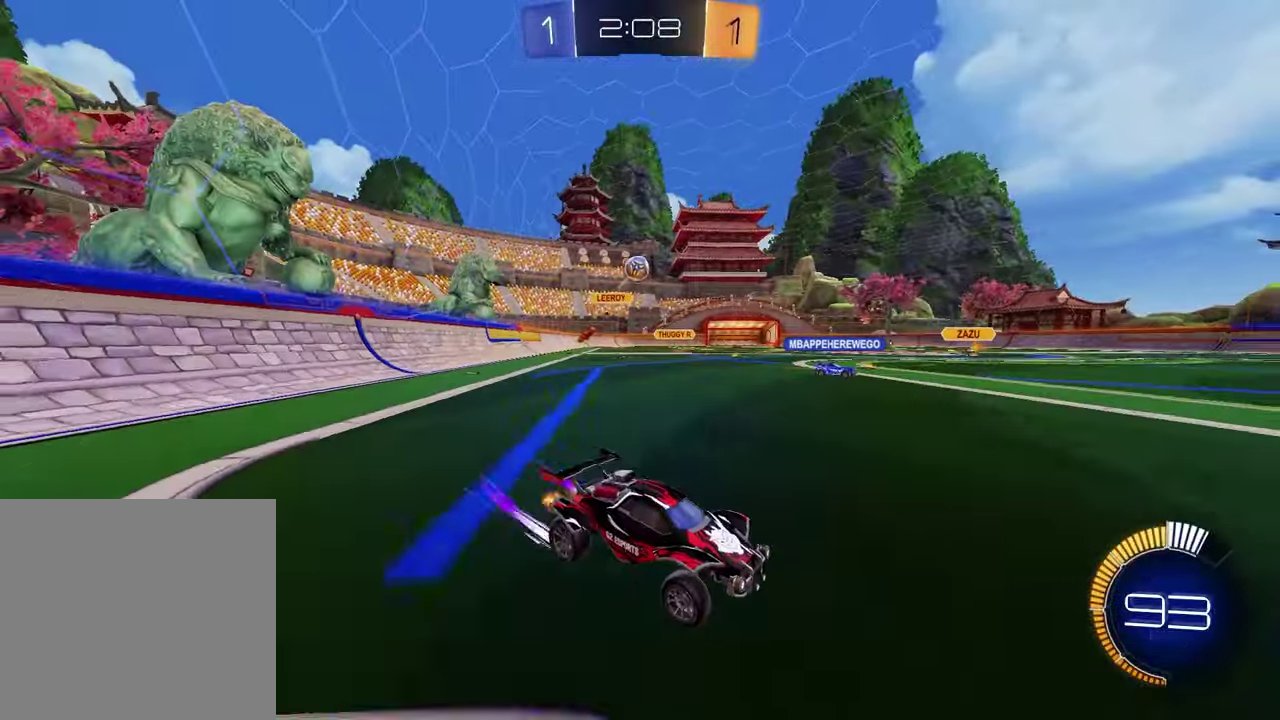
{"buttons": ["R2"], "left_stick": "center", "right_stick": "center", "events": [[83, "left_stick", "right"], [167, "left_stick", "center"]]}
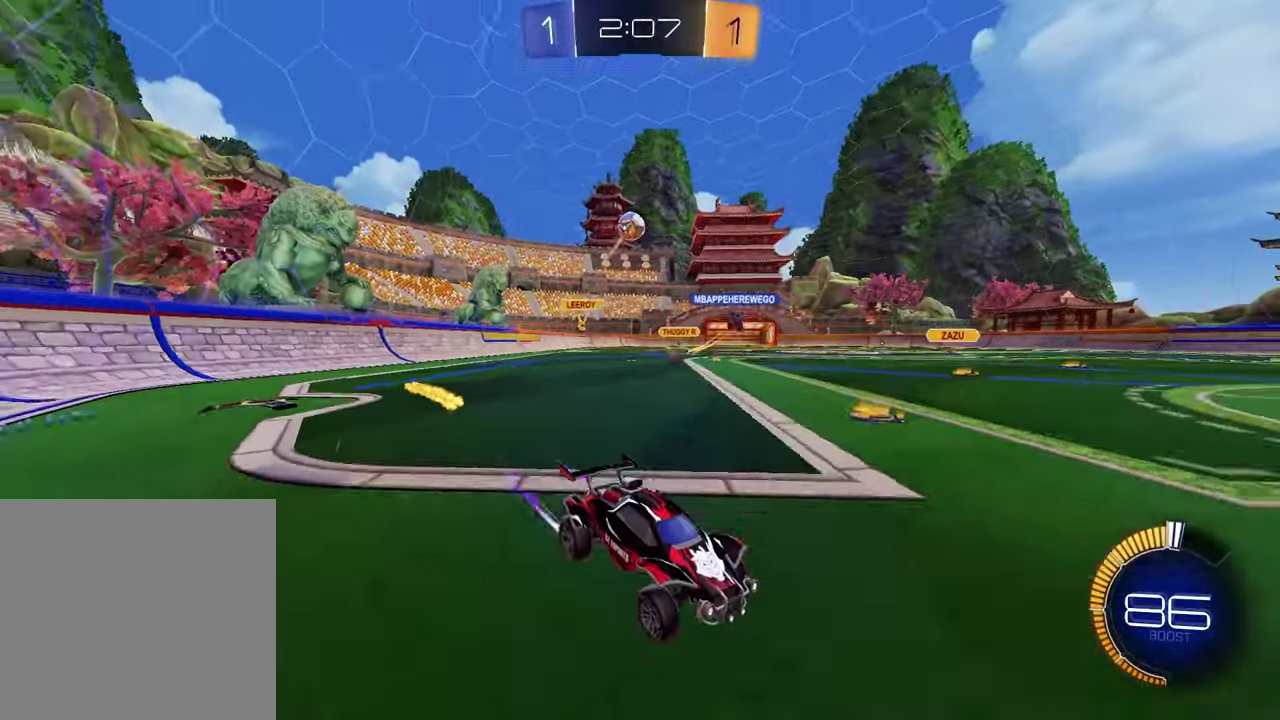
{"buttons": ["L2"], "left_stick": "center", "right_stick": "center", "events": [[133, "R2", "up"], [150, "L1", "down"], [150, "L2", "down"], [267, "left_stick", "left"], [317, "left_stick", "center"], [400, "L1", "up"], [417, "L2", "up"], [500, "L2", "down"]]}
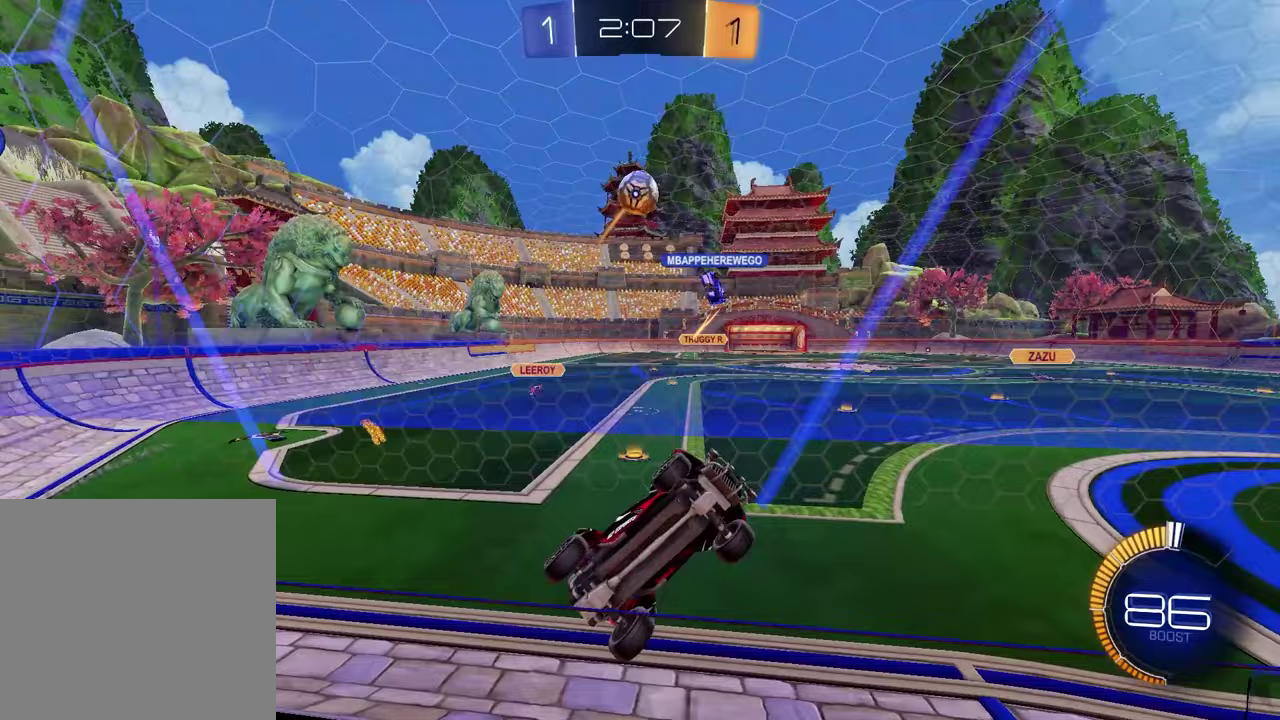
{"buttons": [], "left_stick": "left", "right_stick": "center", "events": [[17, "L1", "down"], [67, "R2", "down"], [83, "L1", "up"], [83, "L2", "up"], [467, "R2", "up"], [500, "left_stick", "left"]]}
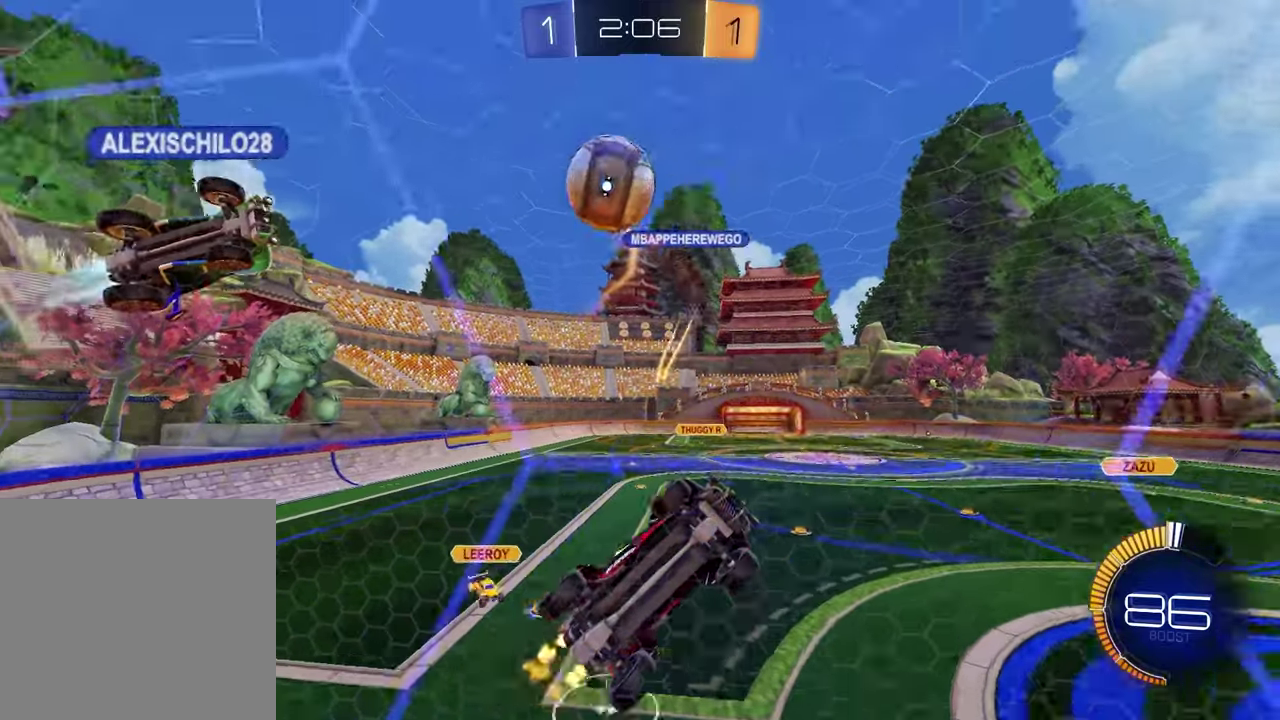
{"buttons": ["R2"], "left_stick": "left", "right_stick": "center", "events": [[50, "L1", "down"], [50, "L2", "down"], [233, "R2", "down"], [267, "L1", "up"], [267, "L2", "up"]]}
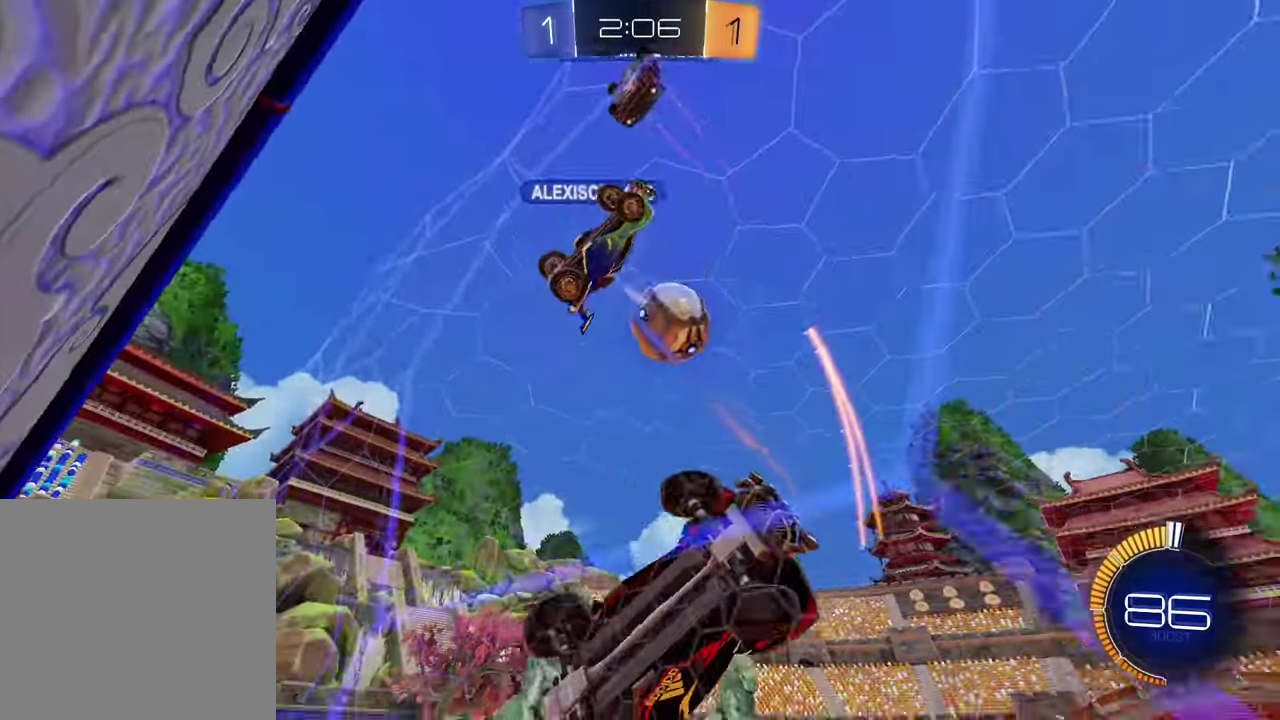
{"buttons": ["L1", "L2"], "left_stick": "center", "right_stick": "center", "events": [[50, "right_stick", "down"], [250, "L1", "down"], [250, "L2", "down"], [250, "right_stick", "center"], [433, "R2", "up"], [433, "left_stick", "center"]]}
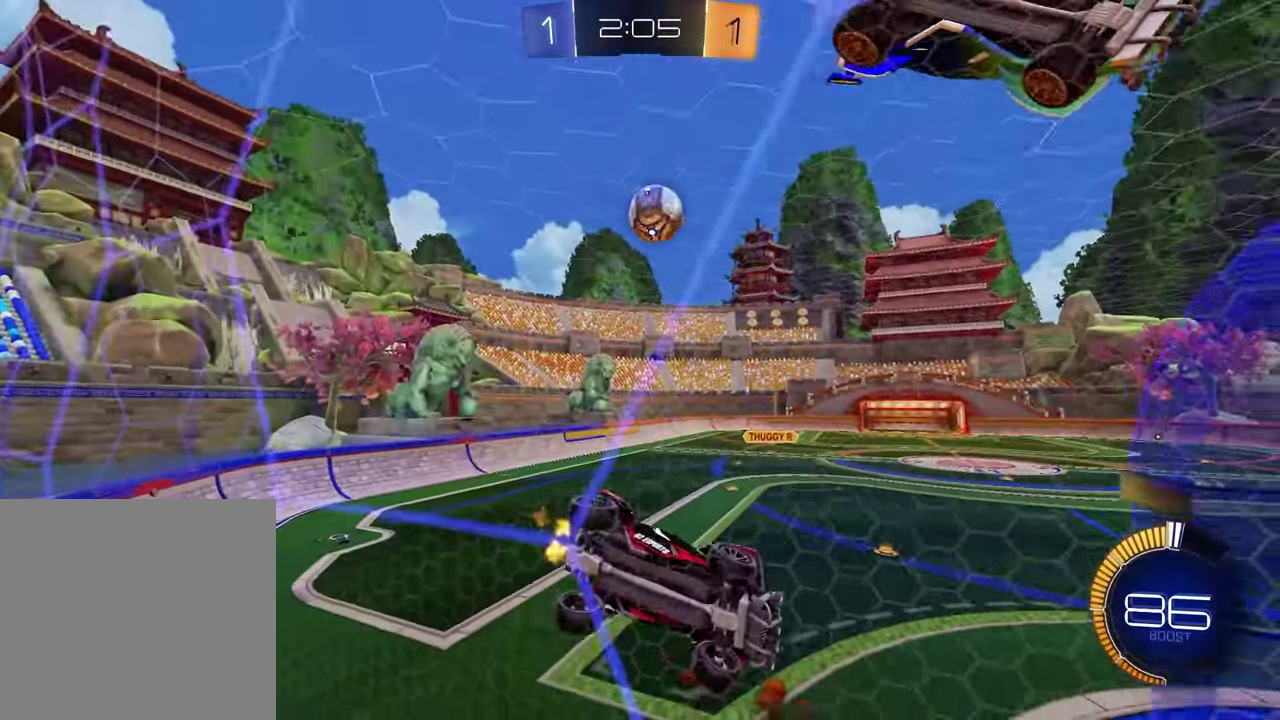
{"buttons": ["SQUARE", "R2"], "left_stick": "center", "right_stick": "center", "events": [[33, "left_stick", "right"], [117, "CROSS", "down"], [117, "left_stick", "center"], [133, "L1", "up"], [133, "L2", "up"], [183, "R2", "down"], [183, "left_stick", "left"], [233, "CROSS", "up"], [283, "left_stick", "up-left"], [383, "SQUARE", "down"], [450, "left_stick", "center"]]}
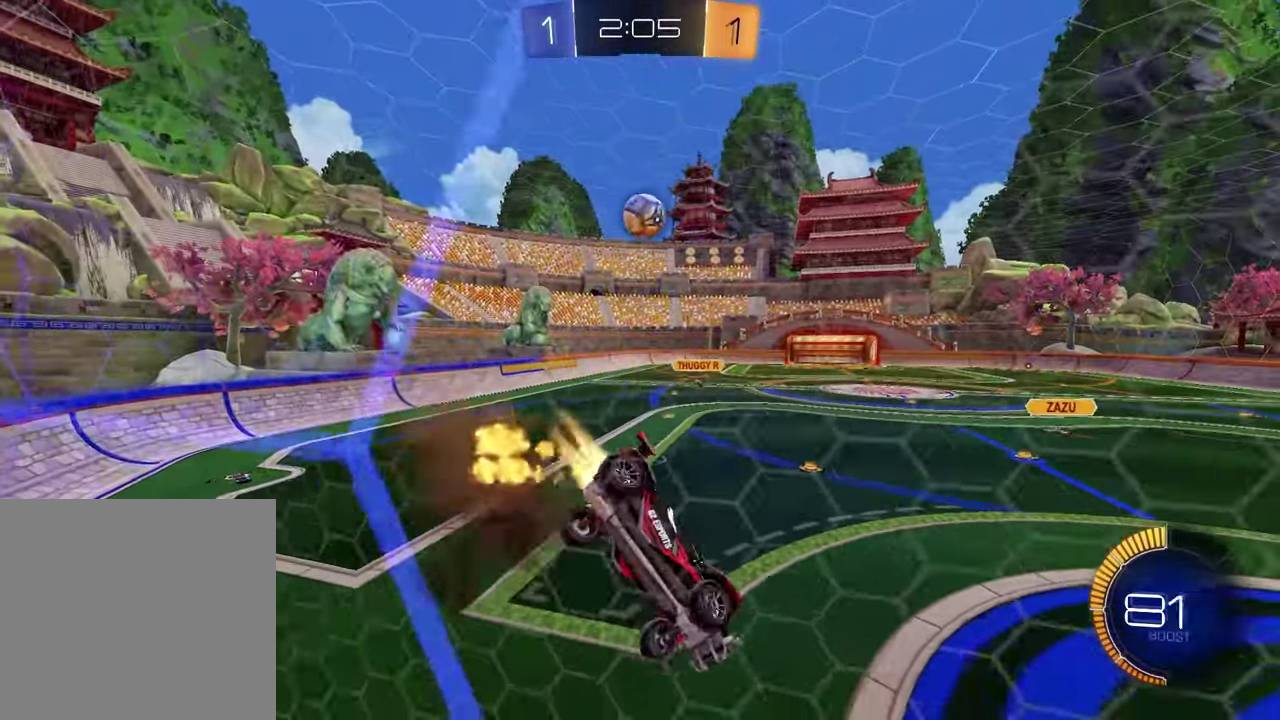
{"buttons": [], "left_stick": "down", "right_stick": "center", "events": [[17, "SQUARE", "up"], [133, "left_stick", "down-right"], [217, "R2", "up"], [300, "left_stick", "down"]]}
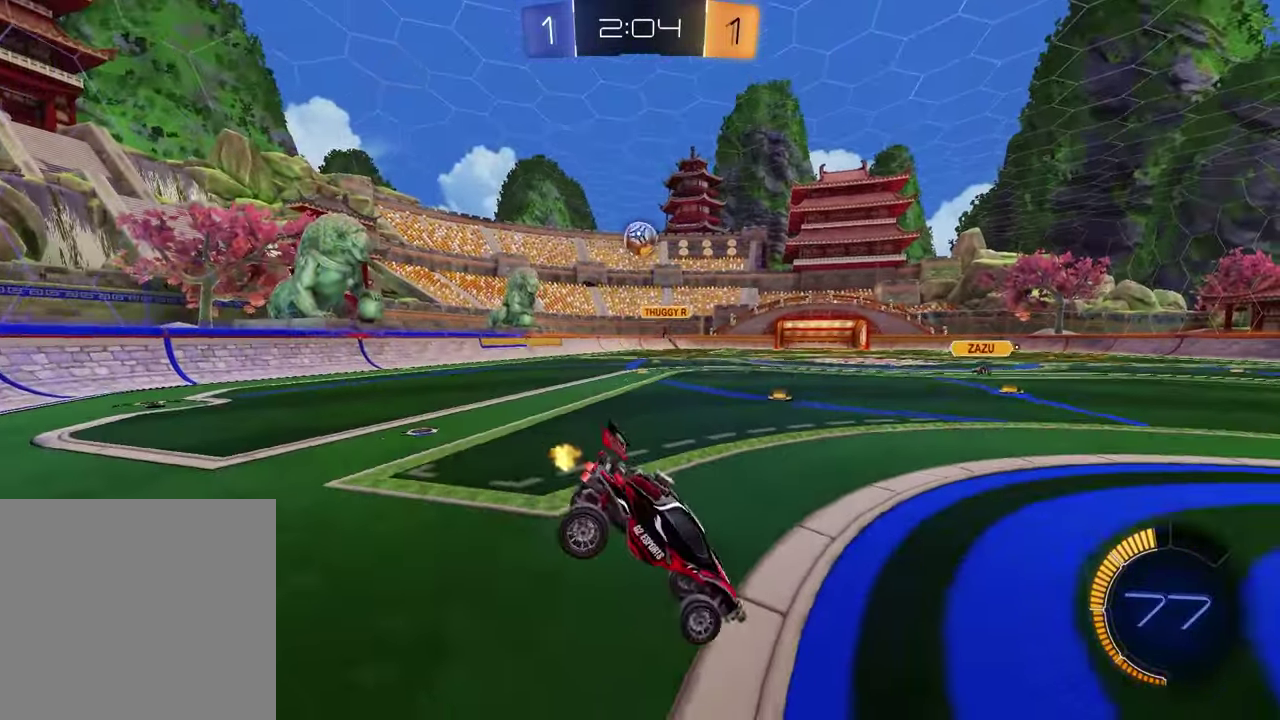
{"buttons": ["R2"], "left_stick": "center", "right_stick": "center", "events": [[50, "left_stick", "center"], [250, "R2", "down"], [283, "left_stick", "right"], [400, "left_stick", "center"]]}